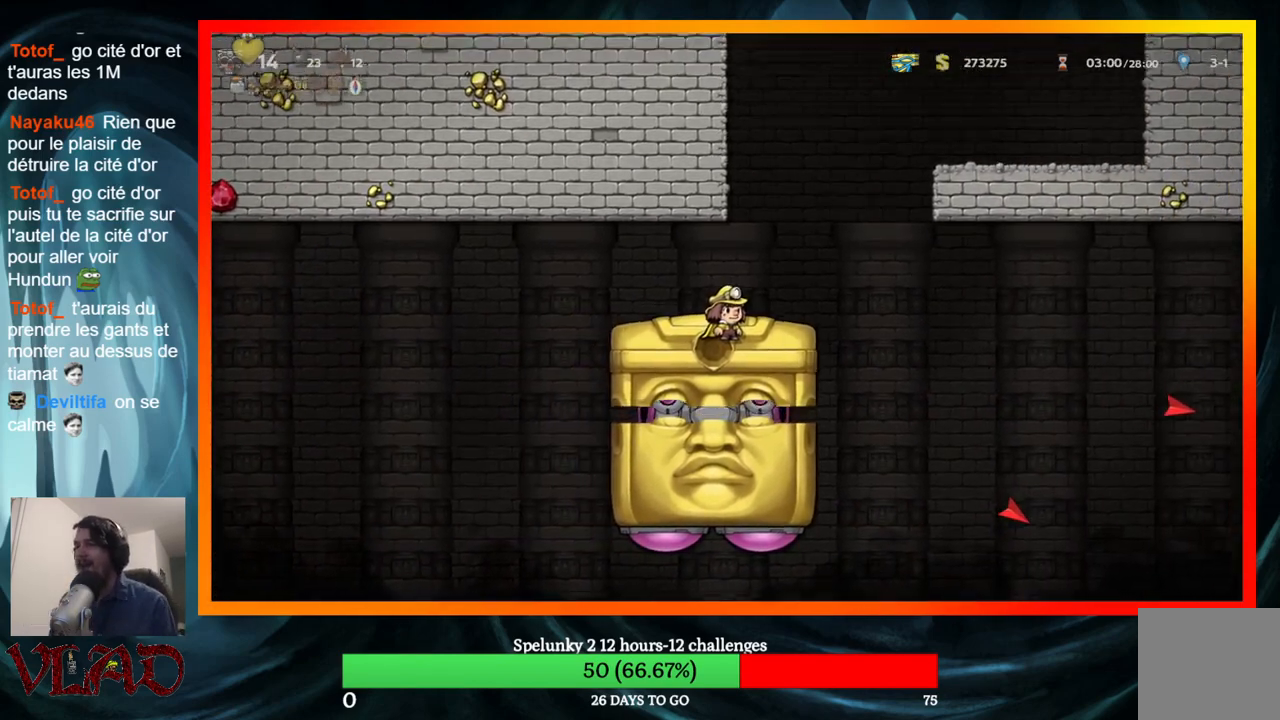
Gameplay with a controller (Xbox layout); each line is a JSON object with the inputs held at the frame after it. "events" lists button and stick changes between this image and that frame as [ms after this image, input, new state], when the widget could be followed in between. Not read: L1 R1 left_stick right_stick.
{"buttons": ["DPAD_DOWN"], "events": [[300, "DPAD_DOWN", "down"]]}
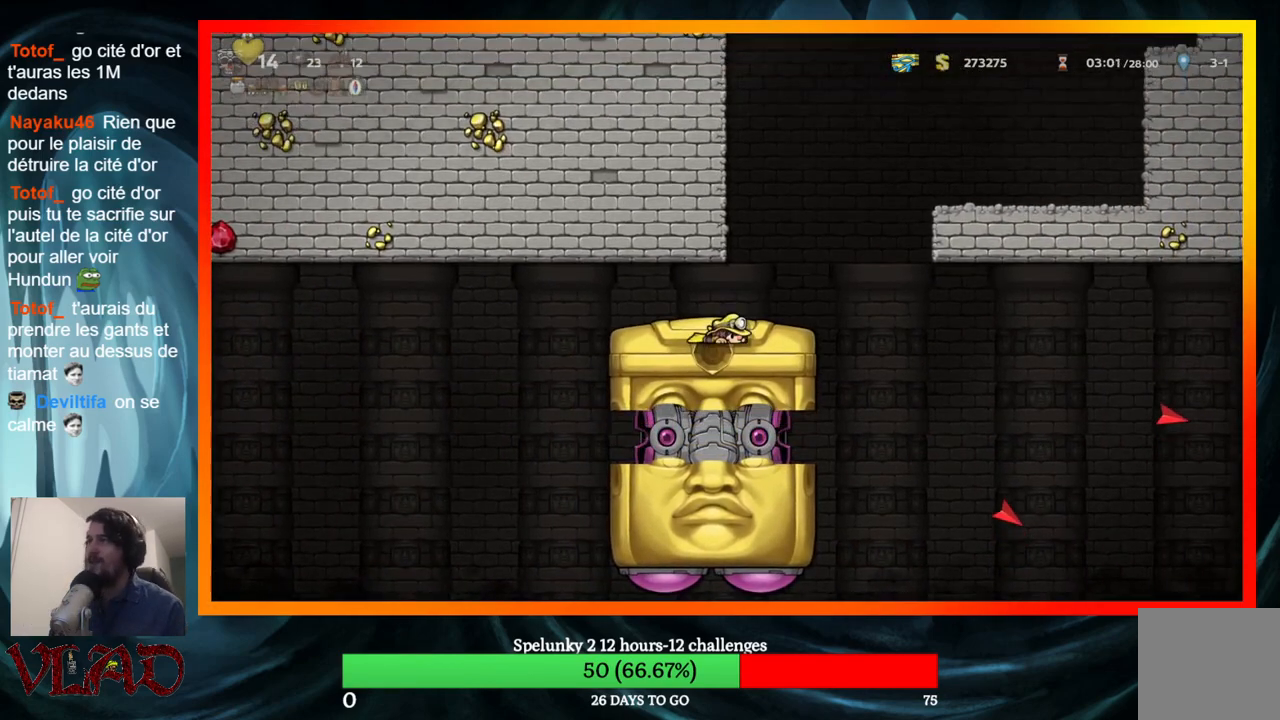
{"buttons": ["DPAD_DOWN"], "events": []}
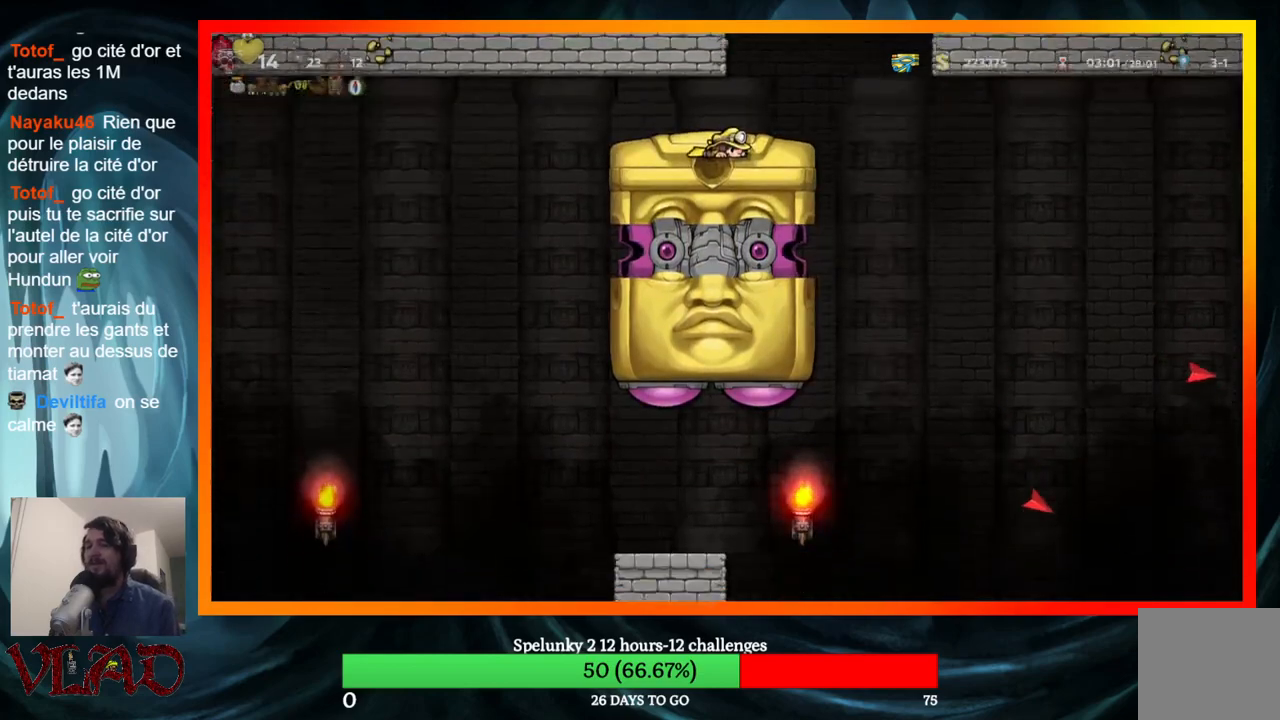
{"buttons": ["DPAD_DOWN"], "events": []}
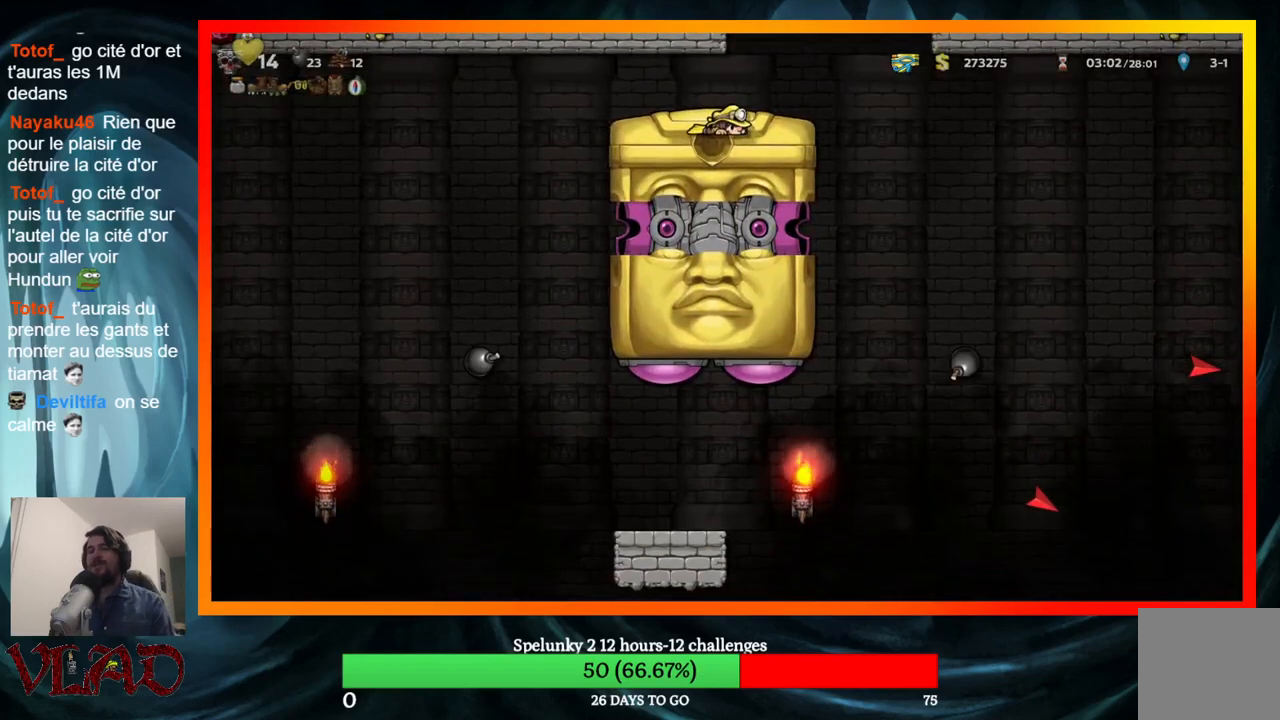
{"buttons": ["DPAD_DOWN"], "events": []}
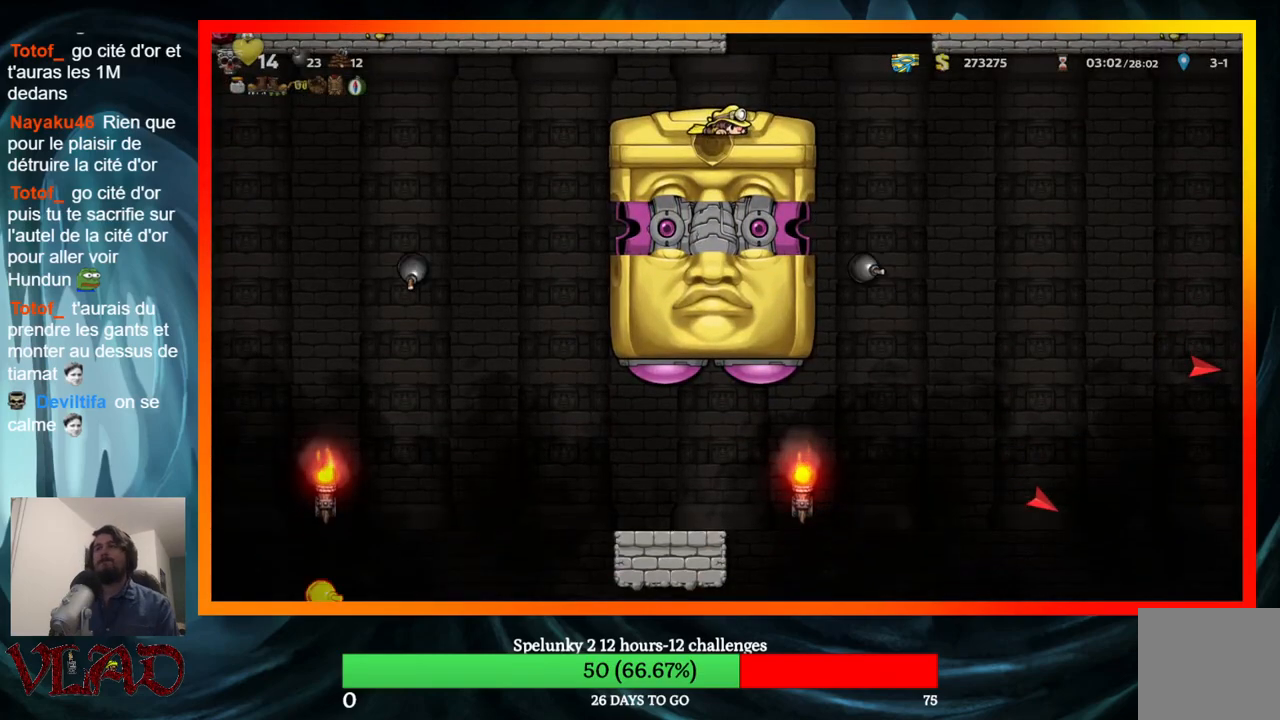
{"buttons": ["DPAD_DOWN"], "events": []}
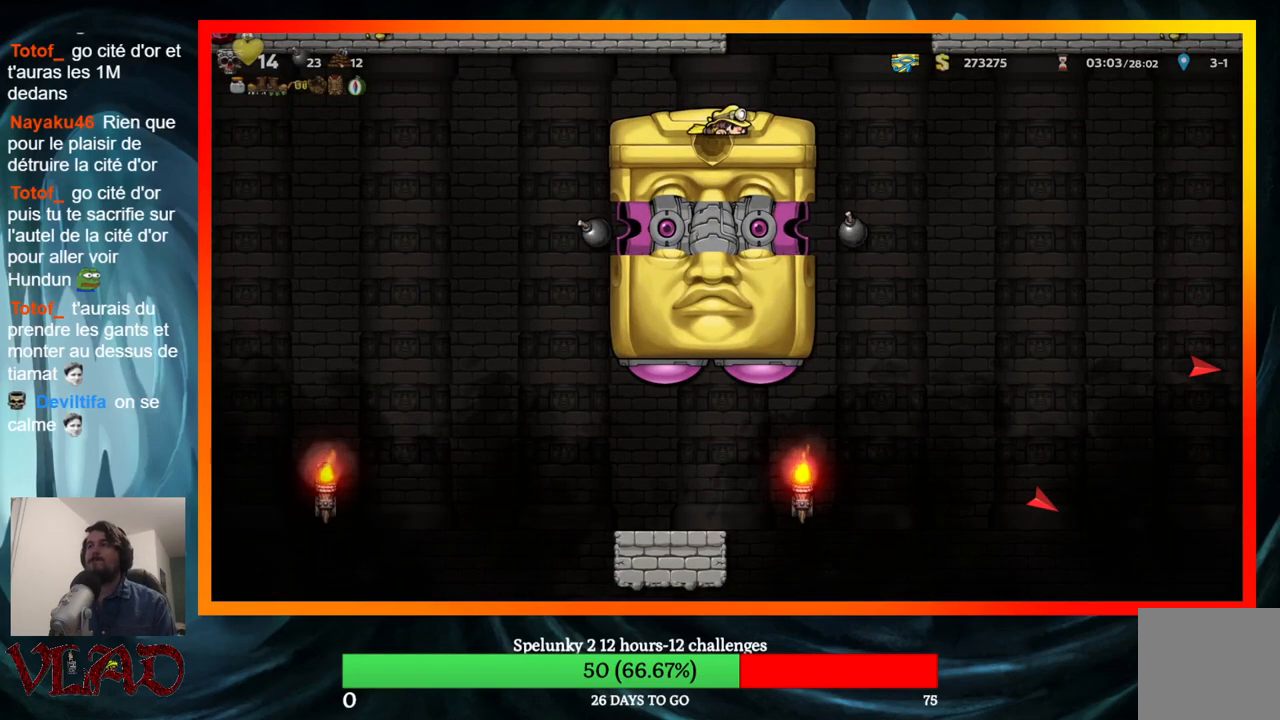
{"buttons": ["DPAD_DOWN"], "events": []}
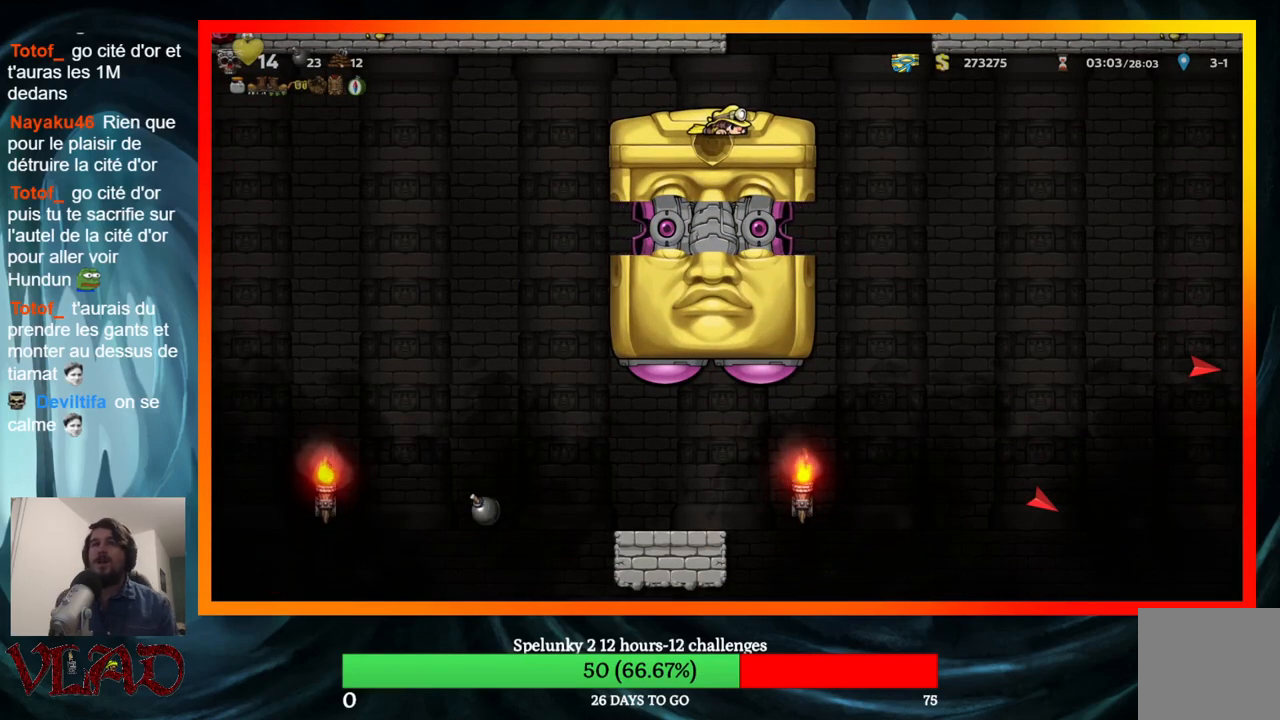
{"buttons": ["DPAD_DOWN"], "events": []}
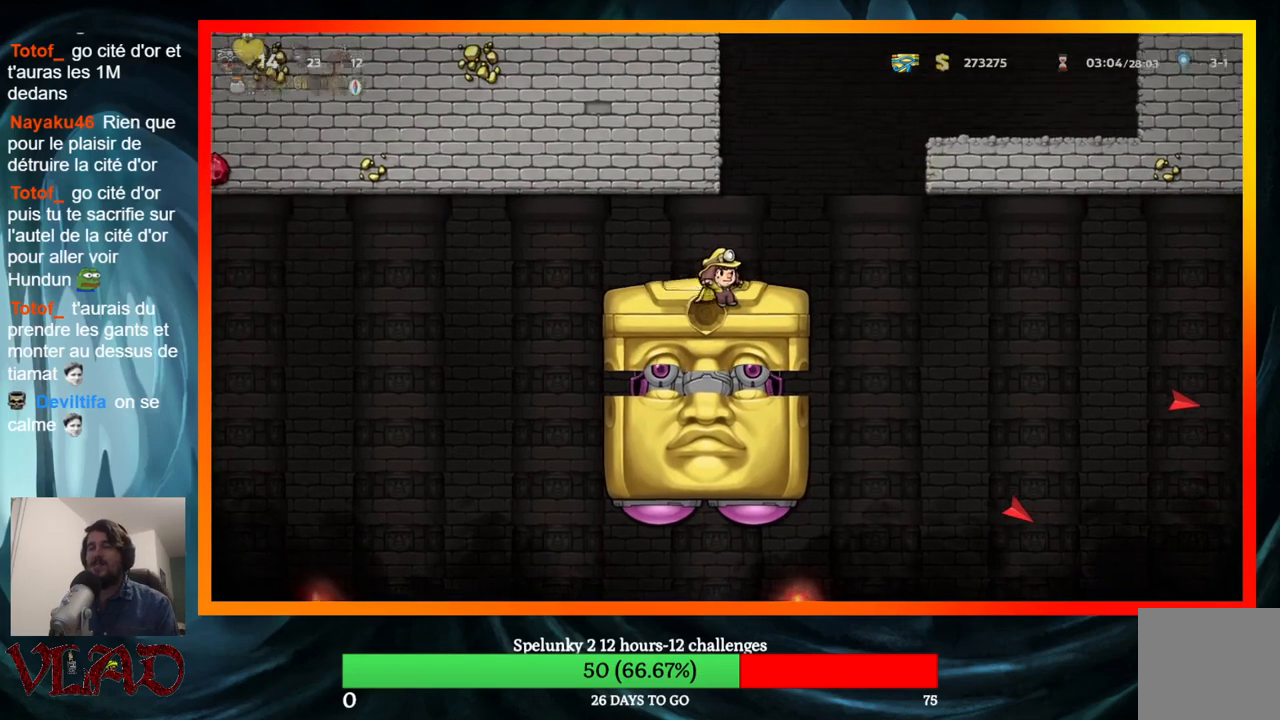
{"buttons": ["DPAD_DOWN"], "events": []}
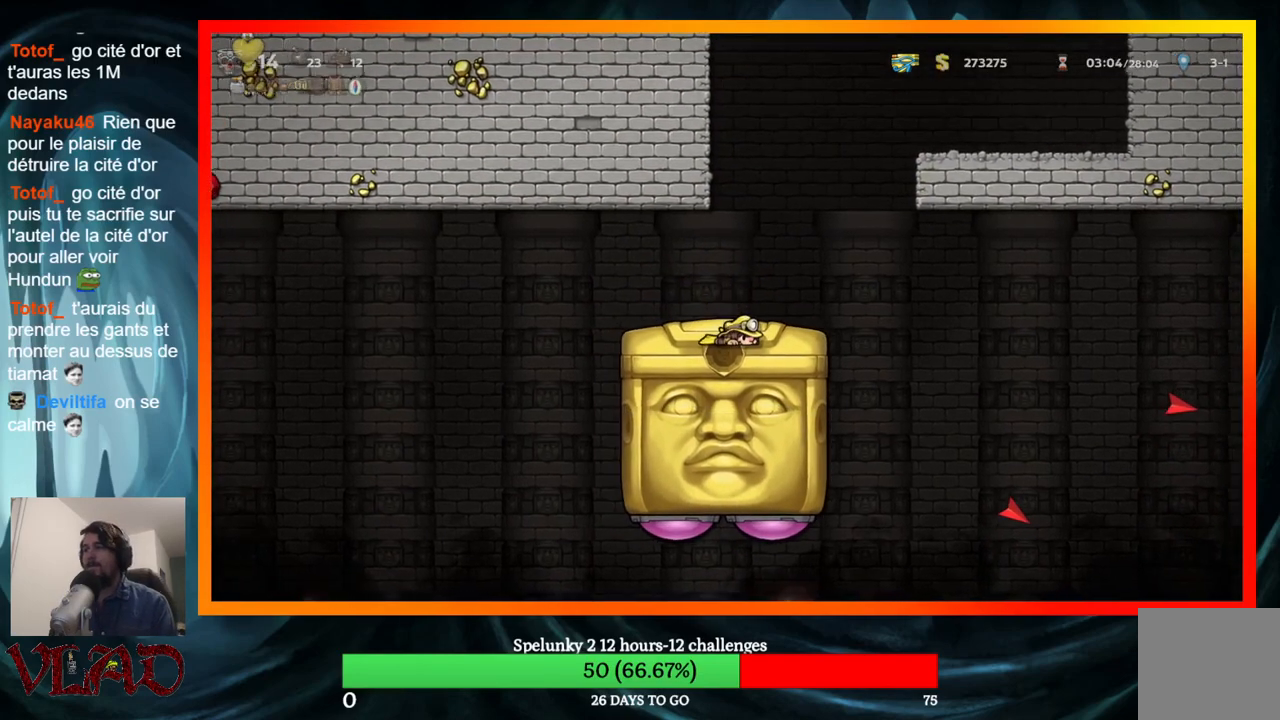
{"buttons": ["DPAD_DOWN"], "events": []}
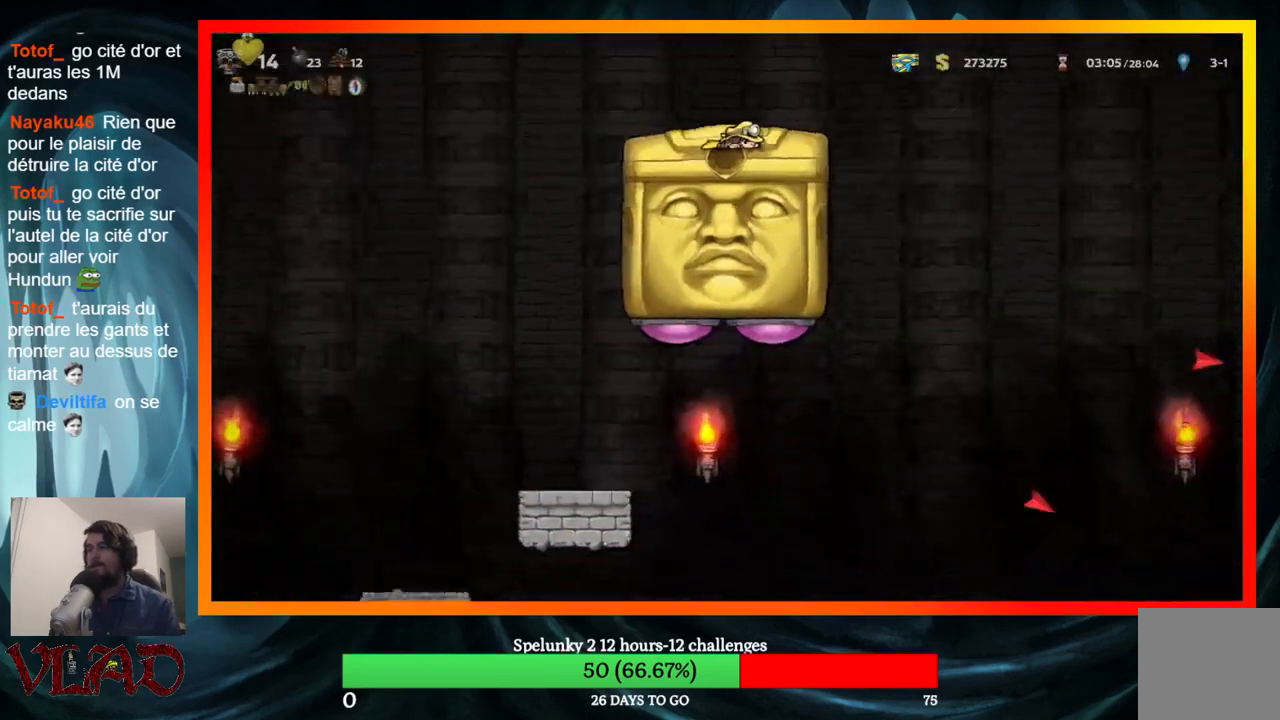
{"buttons": ["DPAD_DOWN"], "events": []}
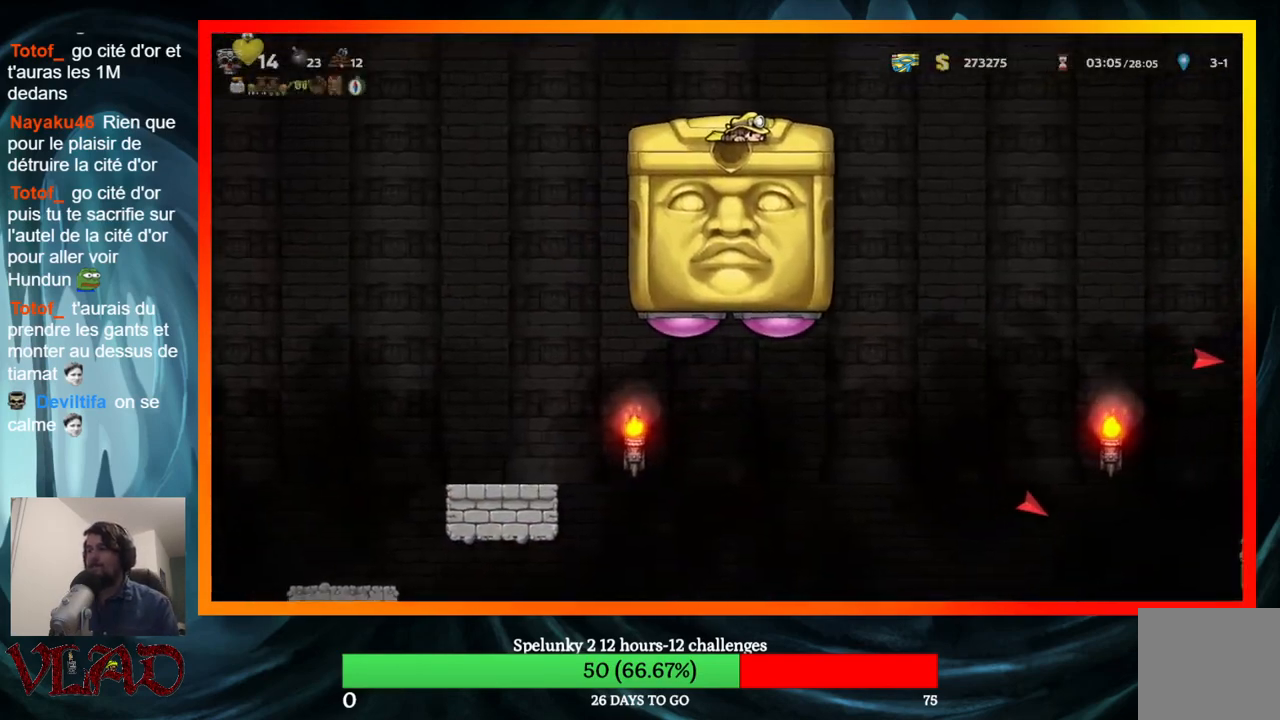
{"buttons": ["DPAD_DOWN"], "events": []}
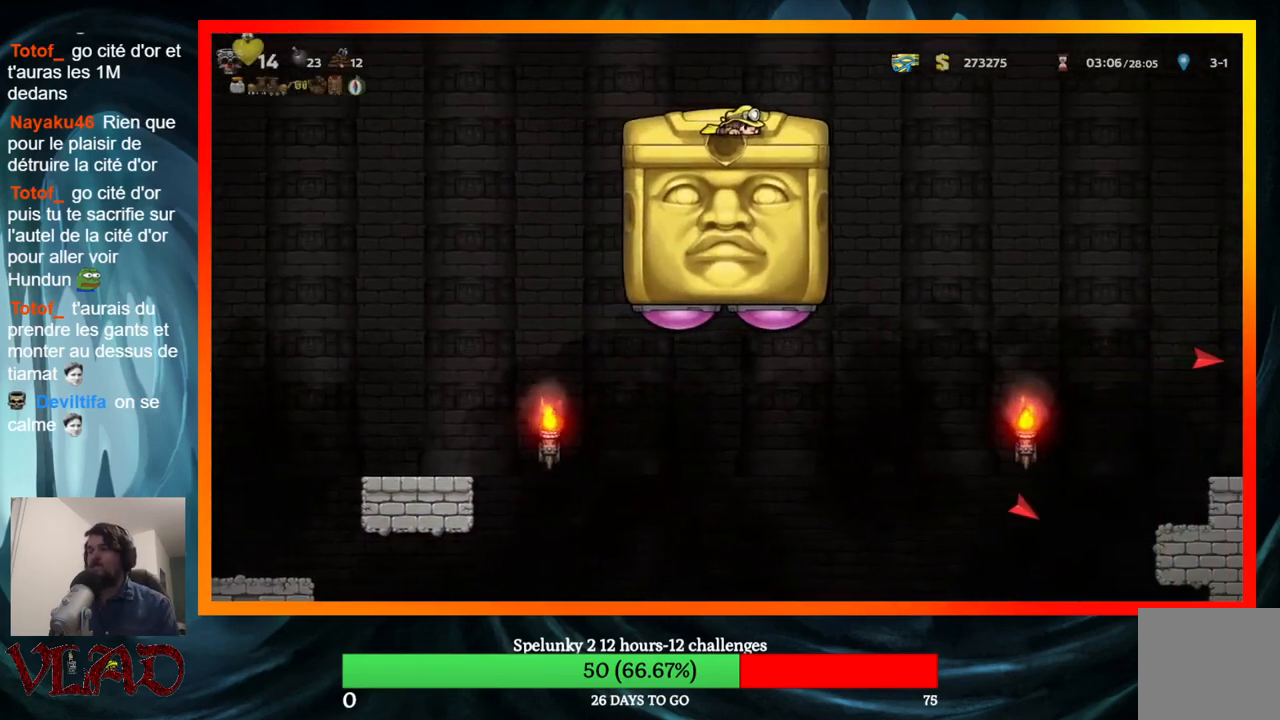
{"buttons": ["DPAD_DOWN"], "events": []}
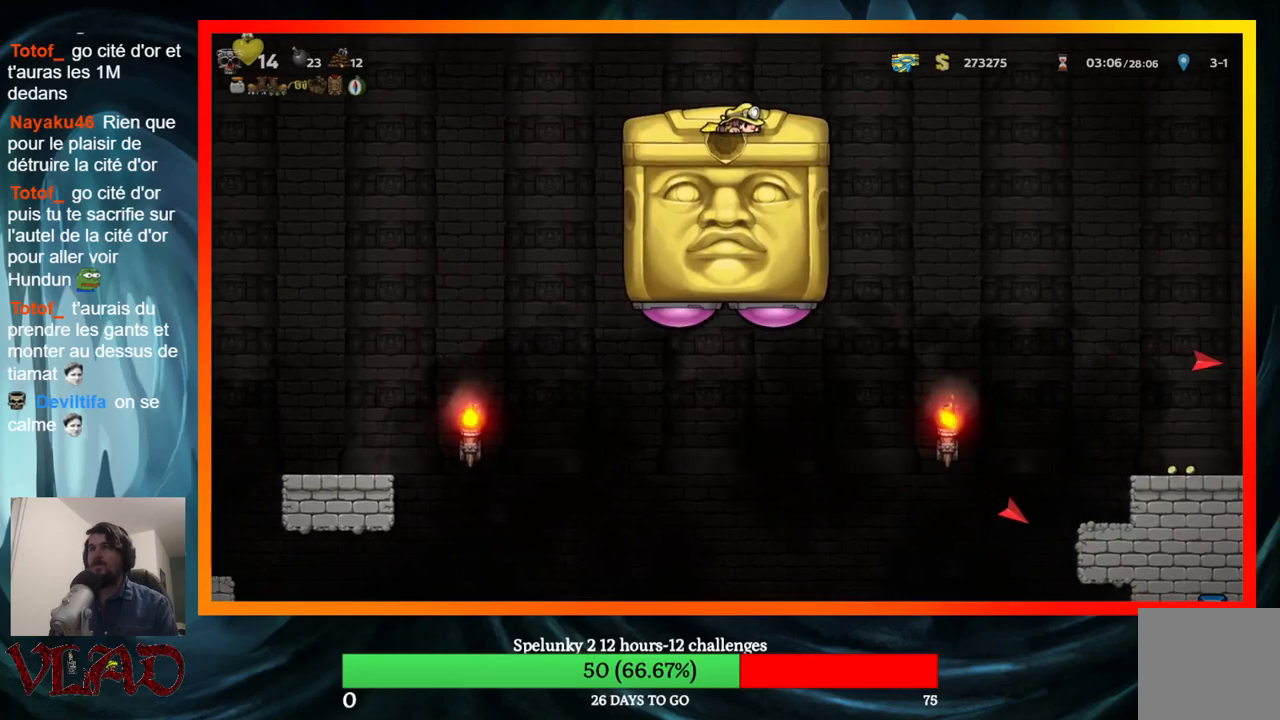
{"buttons": ["DPAD_DOWN"], "events": []}
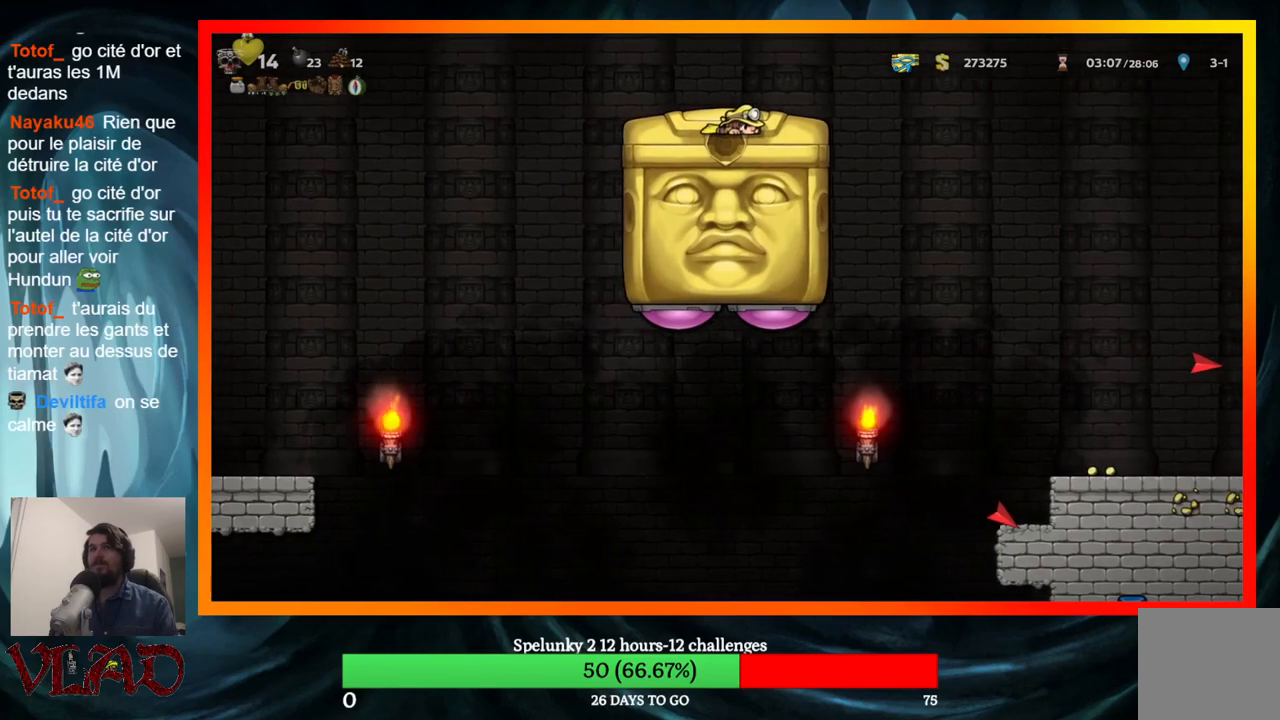
{"buttons": ["DPAD_DOWN"], "events": []}
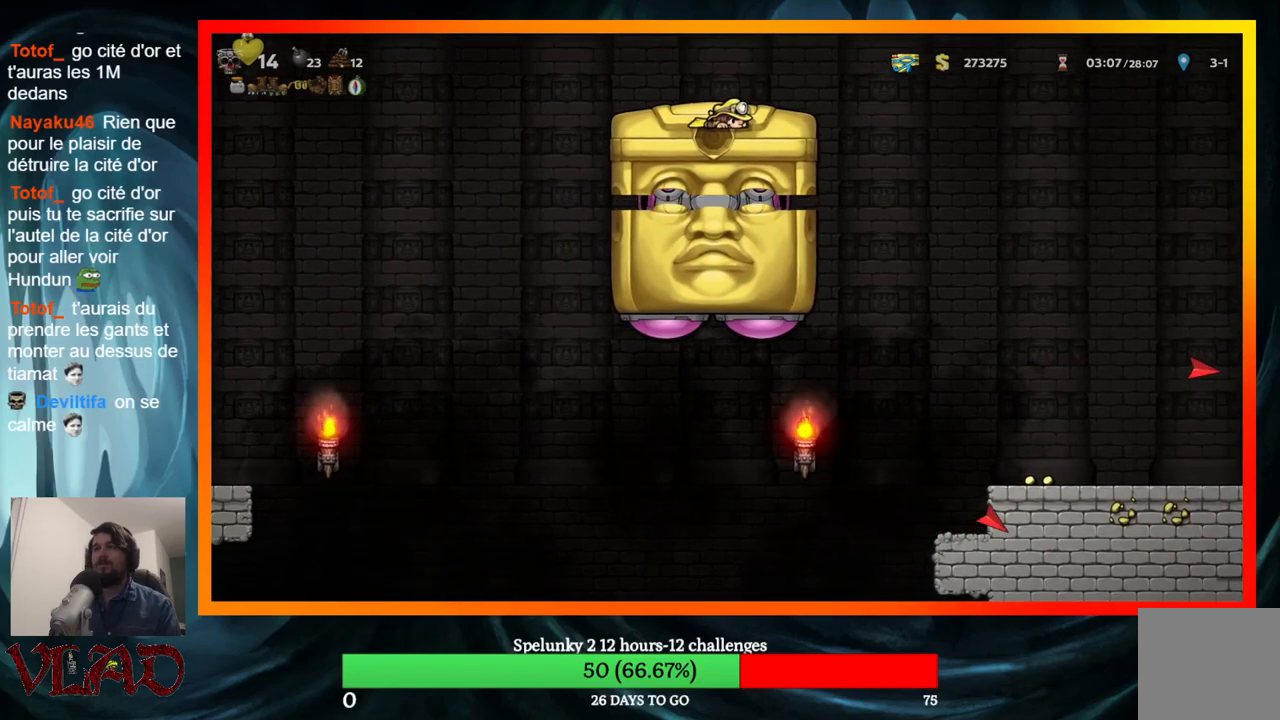
{"buttons": ["DPAD_DOWN"], "events": []}
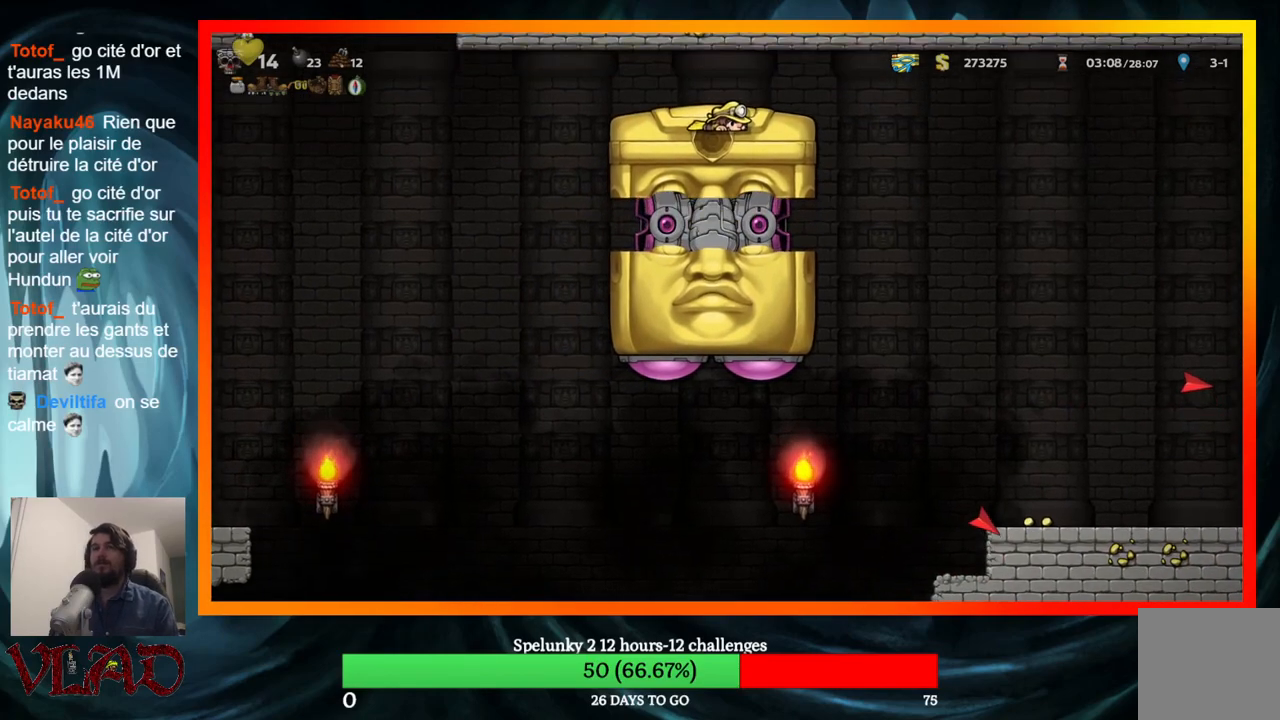
{"buttons": ["DPAD_DOWN"], "events": []}
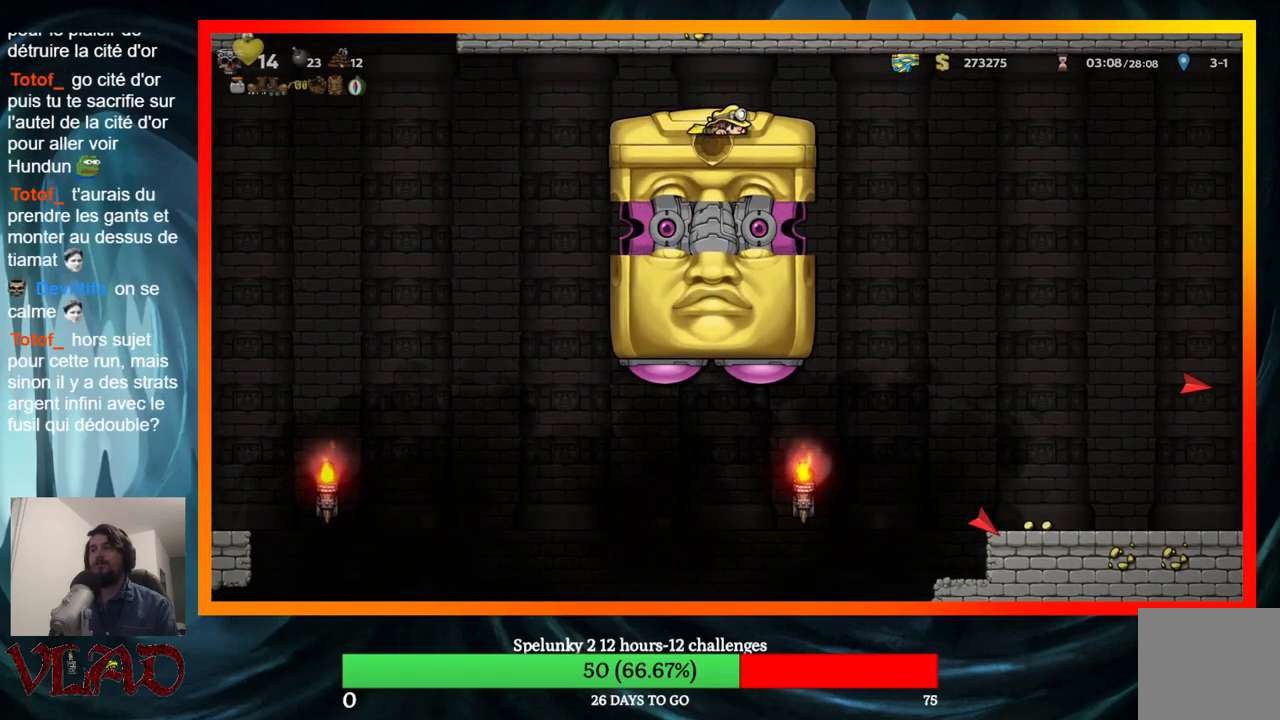
{"buttons": ["DPAD_DOWN"], "events": []}
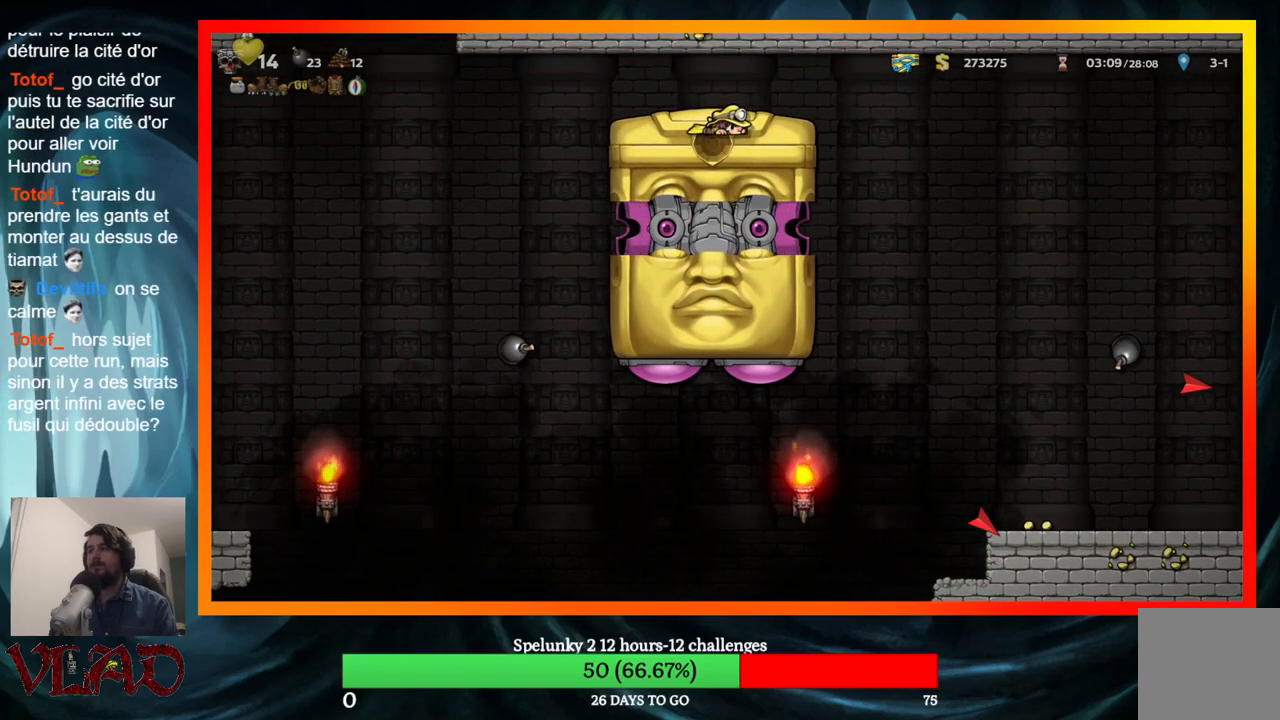
{"buttons": ["DPAD_DOWN"], "events": []}
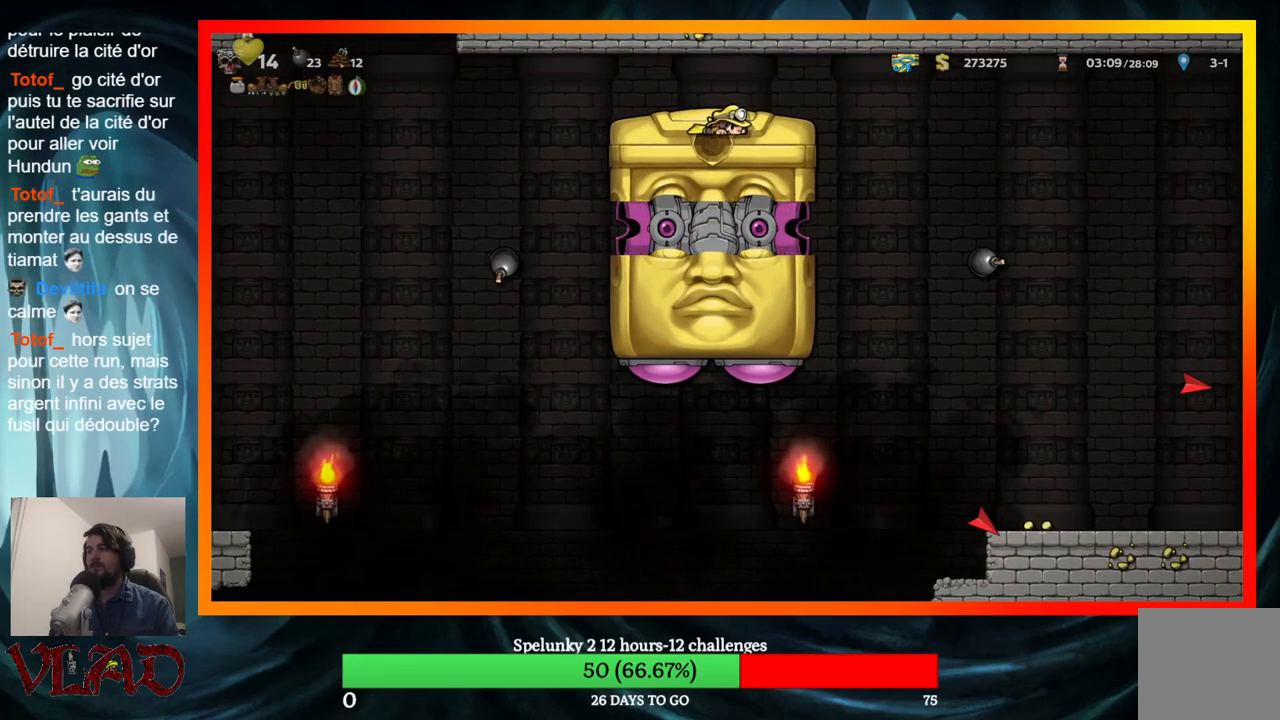
{"buttons": ["DPAD_DOWN"], "events": []}
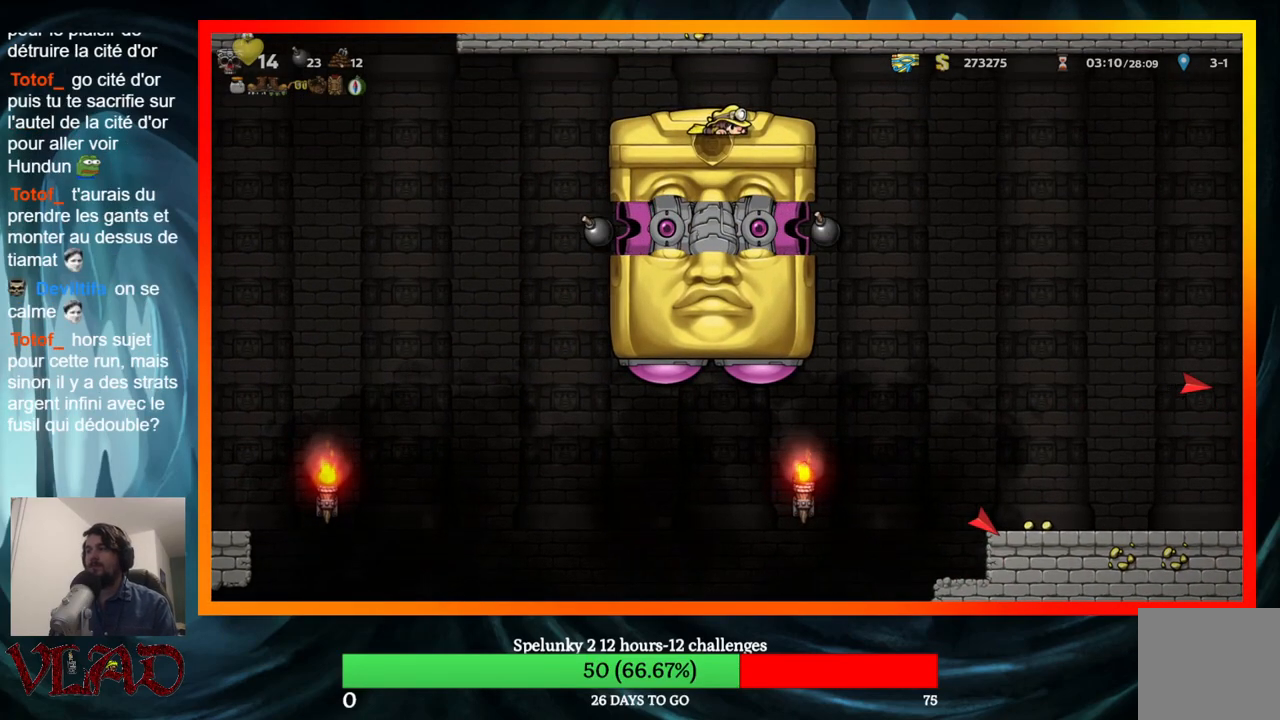
{"buttons": ["DPAD_DOWN"], "events": []}
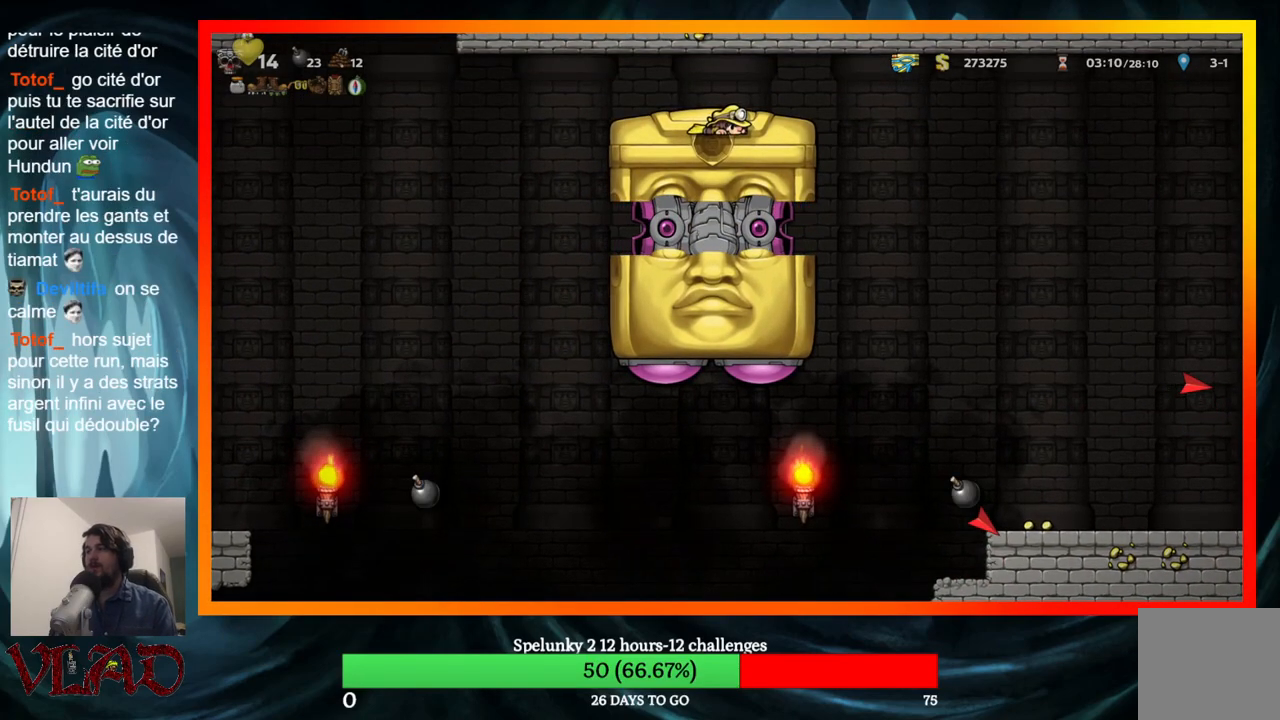
{"buttons": ["DPAD_DOWN"], "events": []}
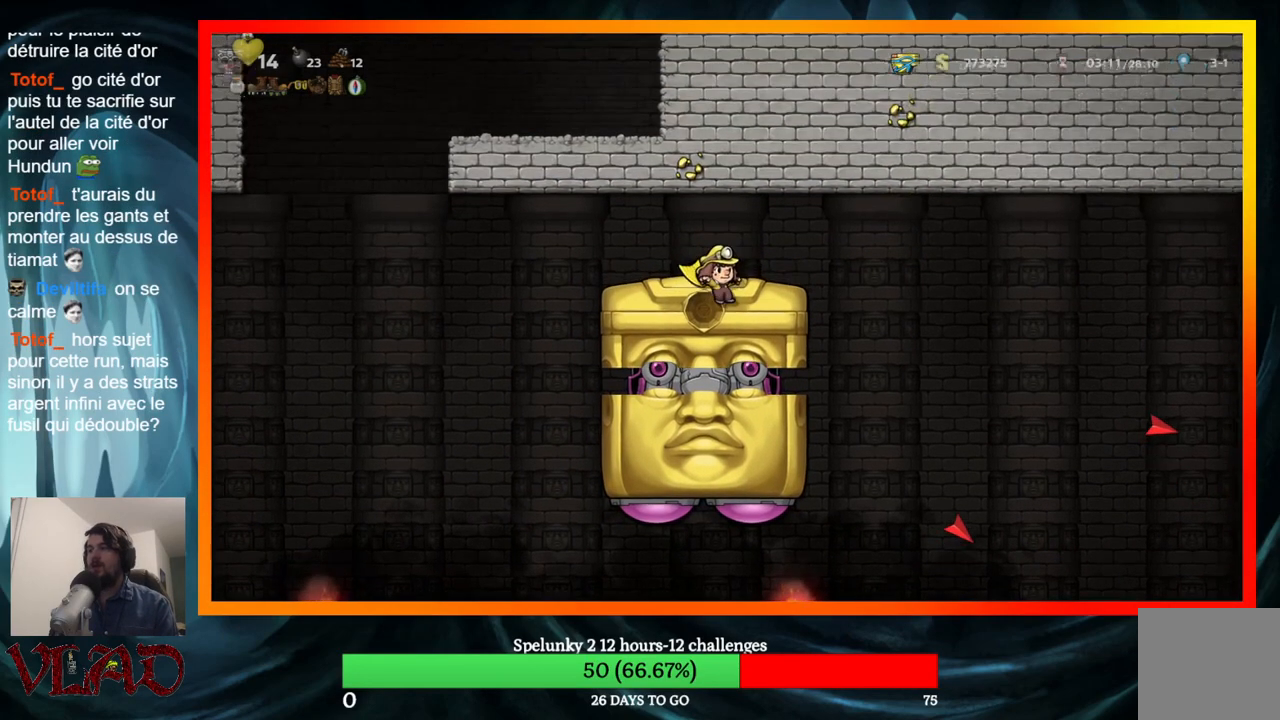
{"buttons": ["DPAD_DOWN"], "events": []}
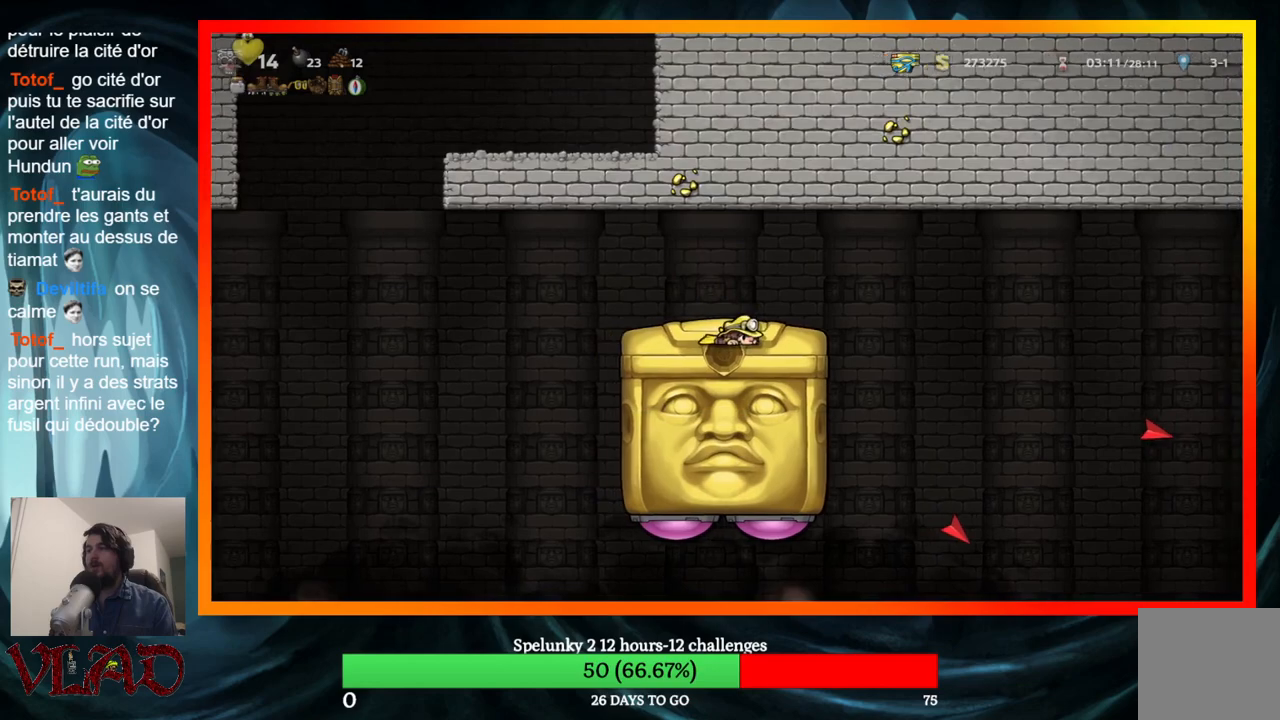
{"buttons": ["DPAD_DOWN"], "events": []}
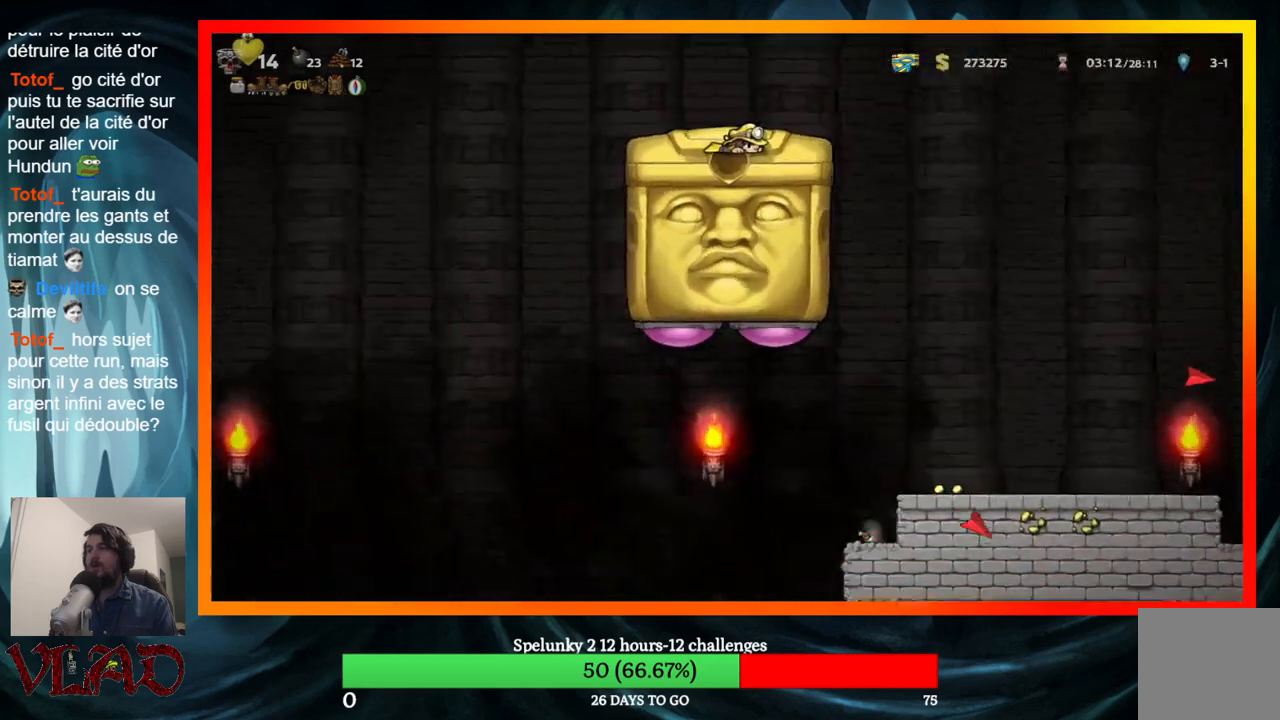
{"buttons": ["DPAD_DOWN"], "events": []}
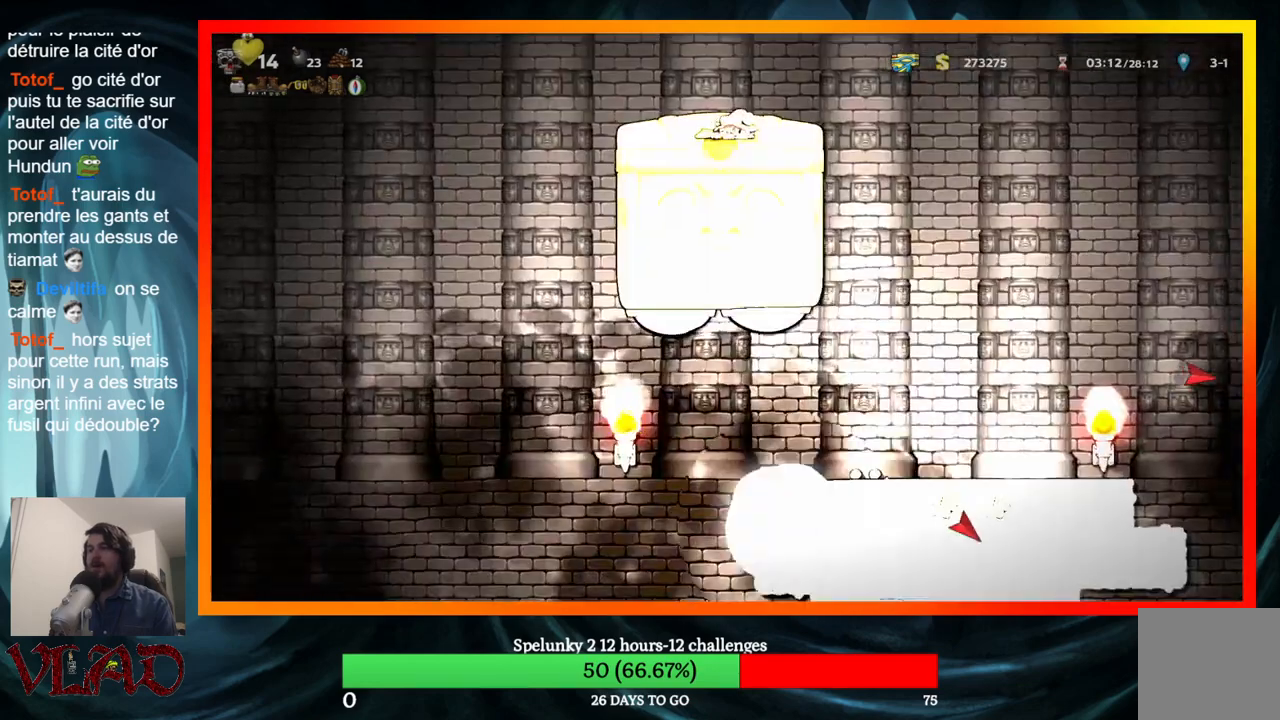
{"buttons": ["DPAD_DOWN"], "events": []}
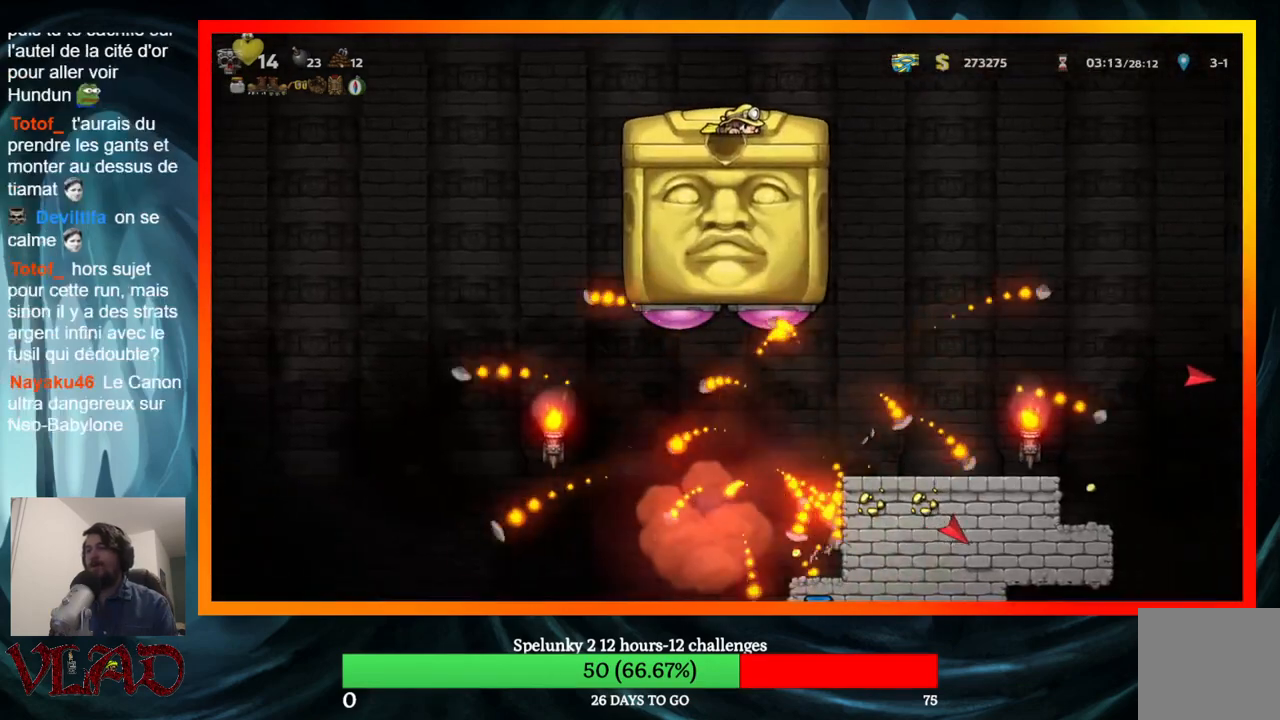
{"buttons": ["DPAD_DOWN"], "events": []}
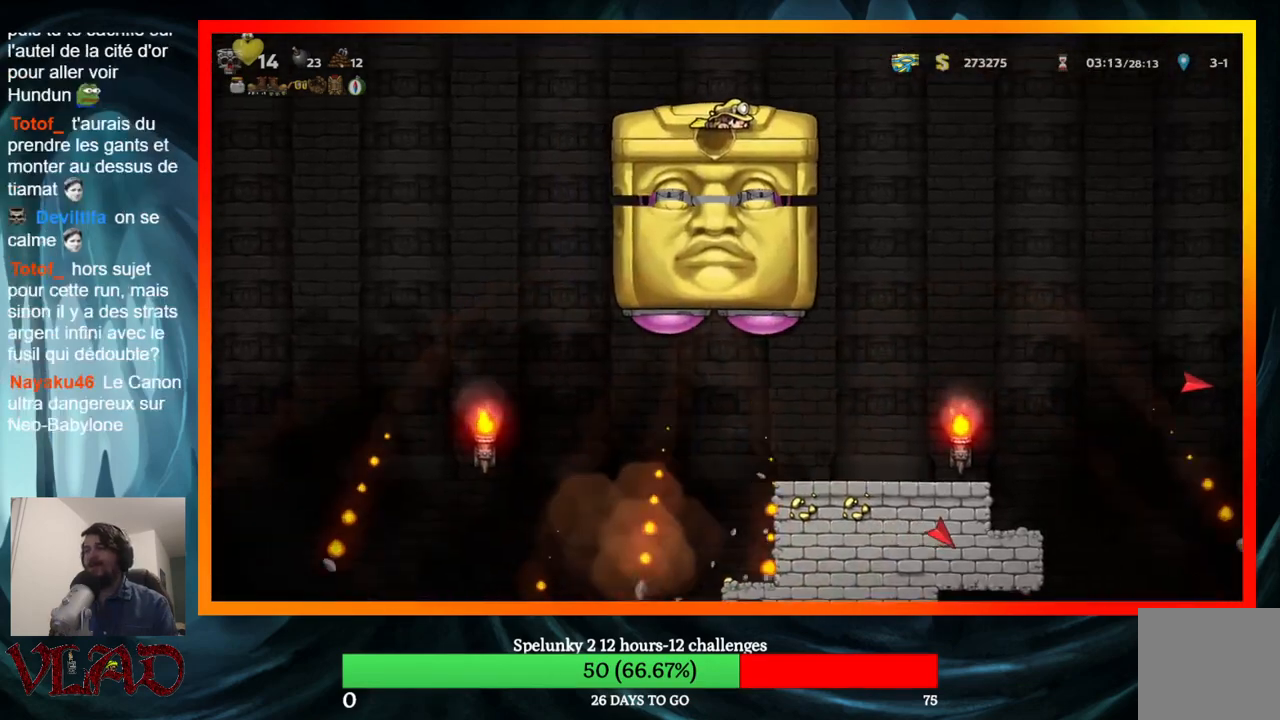
{"buttons": ["DPAD_DOWN"], "events": []}
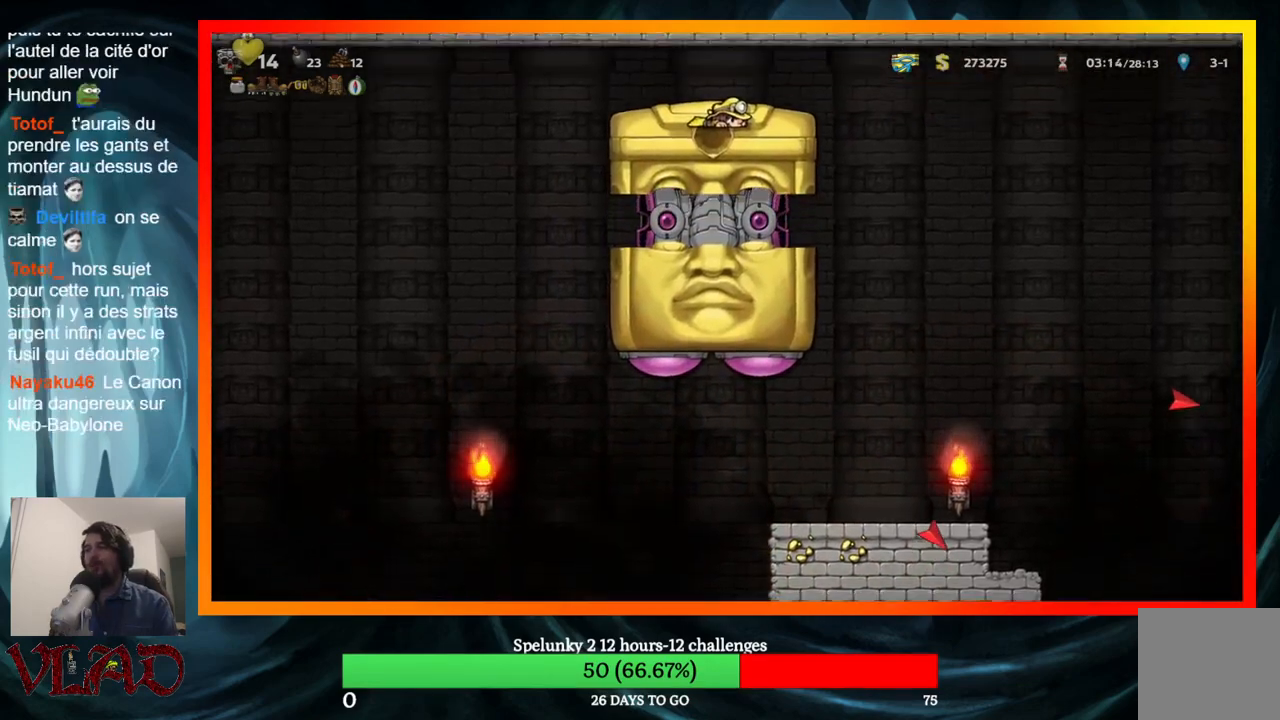
{"buttons": ["DPAD_DOWN"], "events": []}
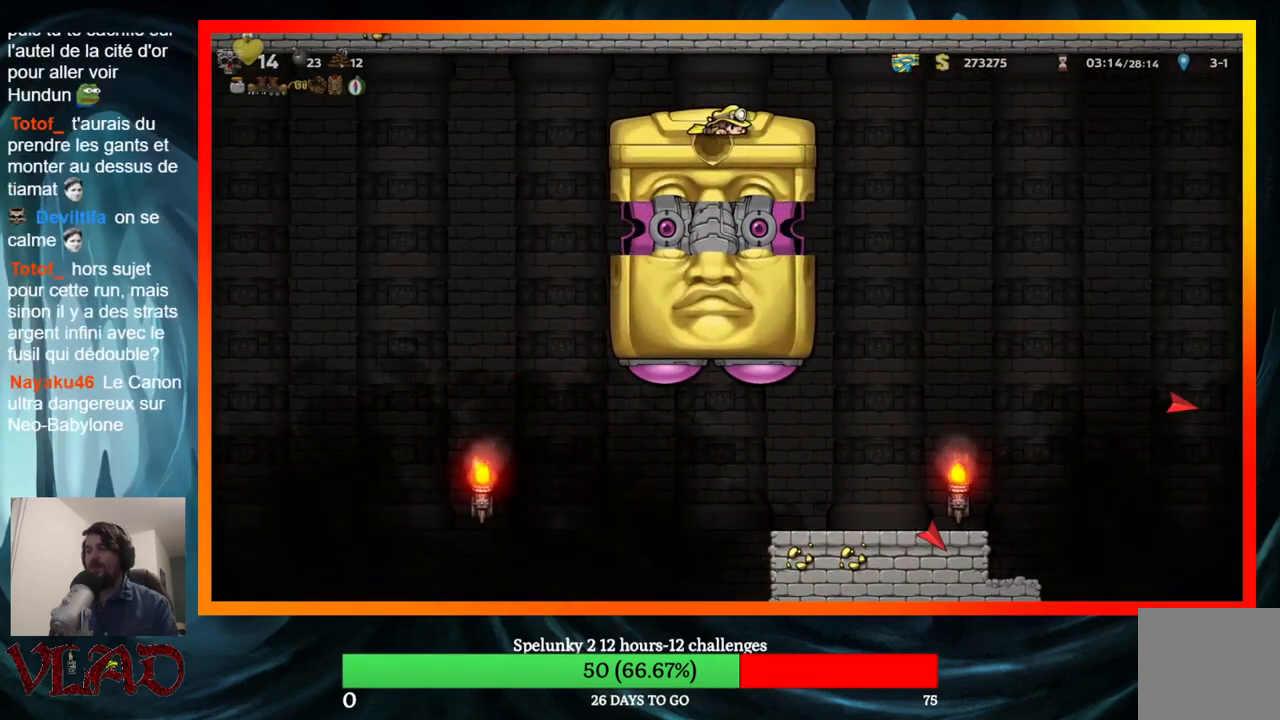
{"buttons": ["DPAD_DOWN"], "events": []}